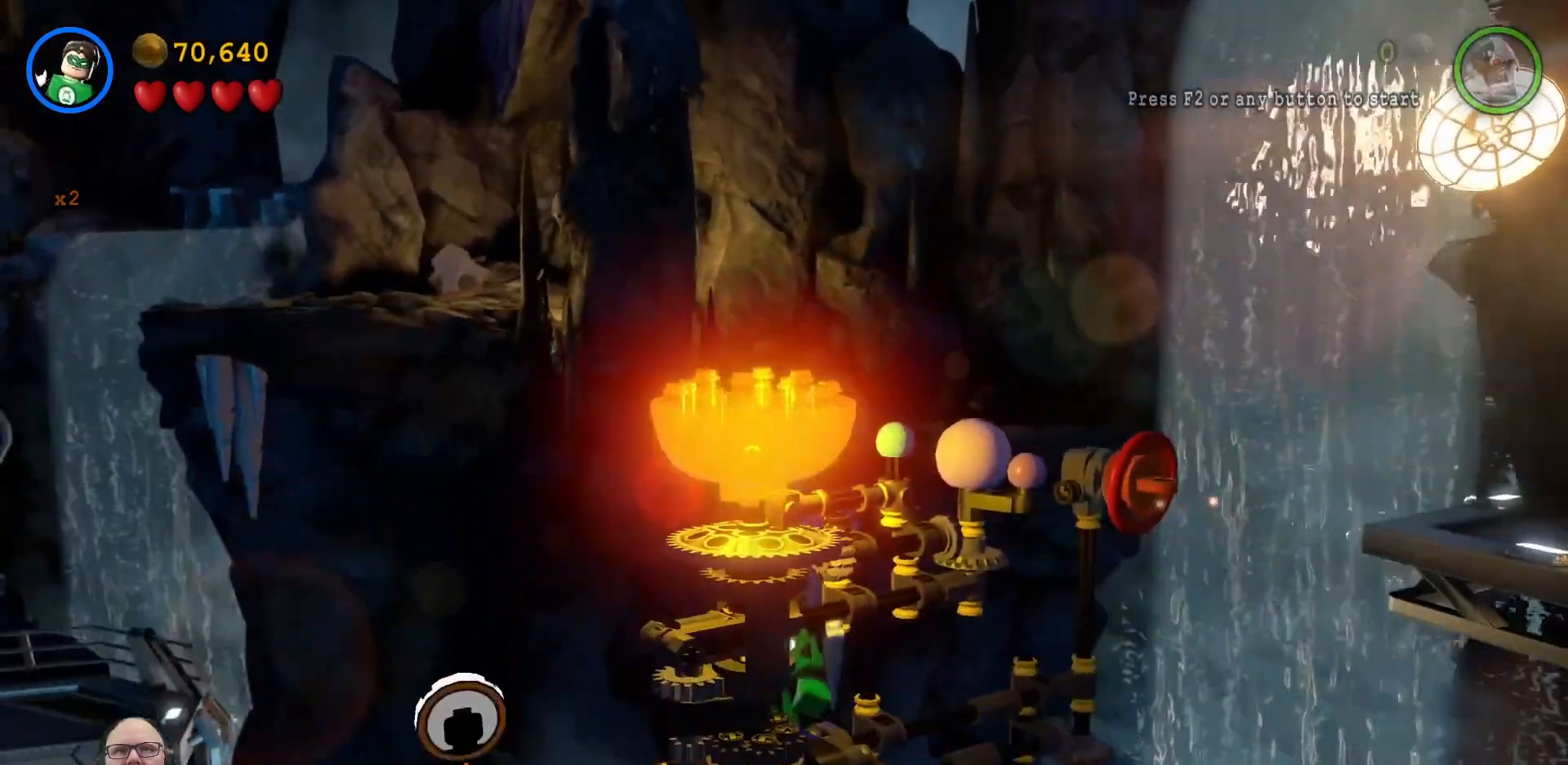
Gameplay with a controller (Xbox layout); each line is a JSON object with the inputs held at the frame after it. "events" lists button and stick changes between this image and that frame as [ms after this image, input, new state], when the widget could be followed in between. Not read: HOME R1 right_stick.
{"buttons": [], "left_stick": "center", "events": [[133, "A", "down"], [200, "A", "up"]]}
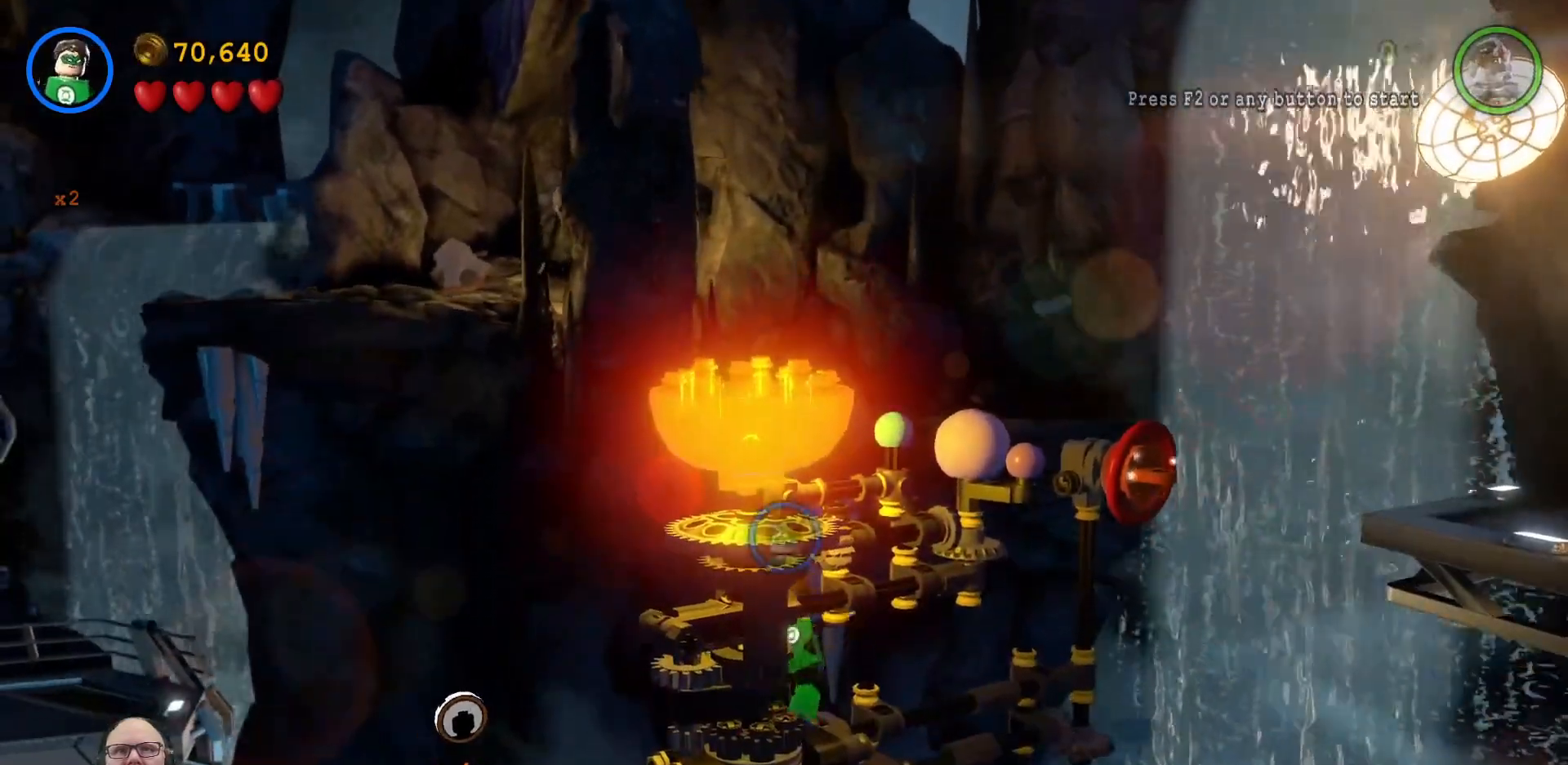
{"buttons": [], "left_stick": "left", "events": [[500, "left_stick", "left"]]}
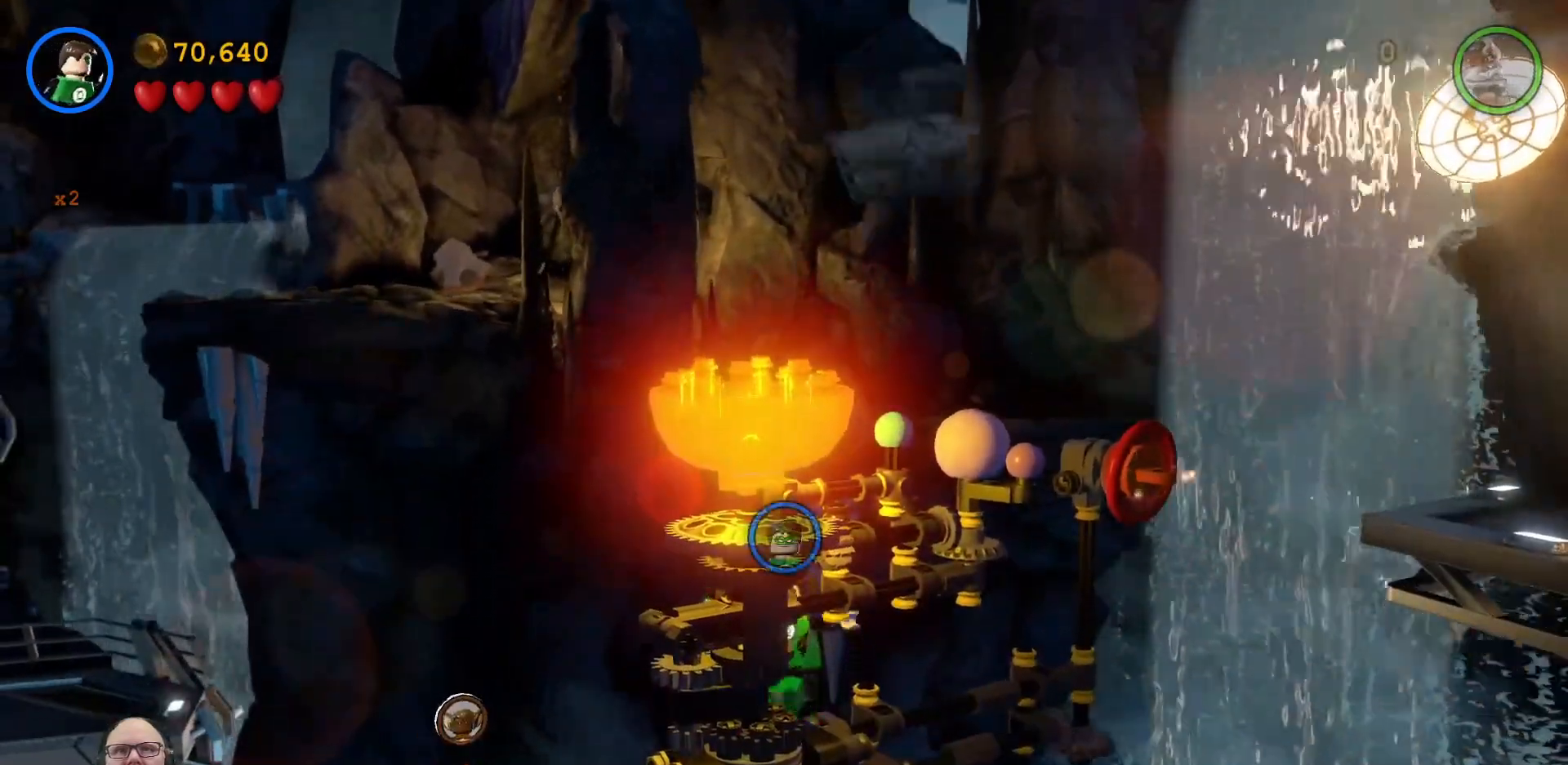
{"buttons": [], "left_stick": "left", "events": []}
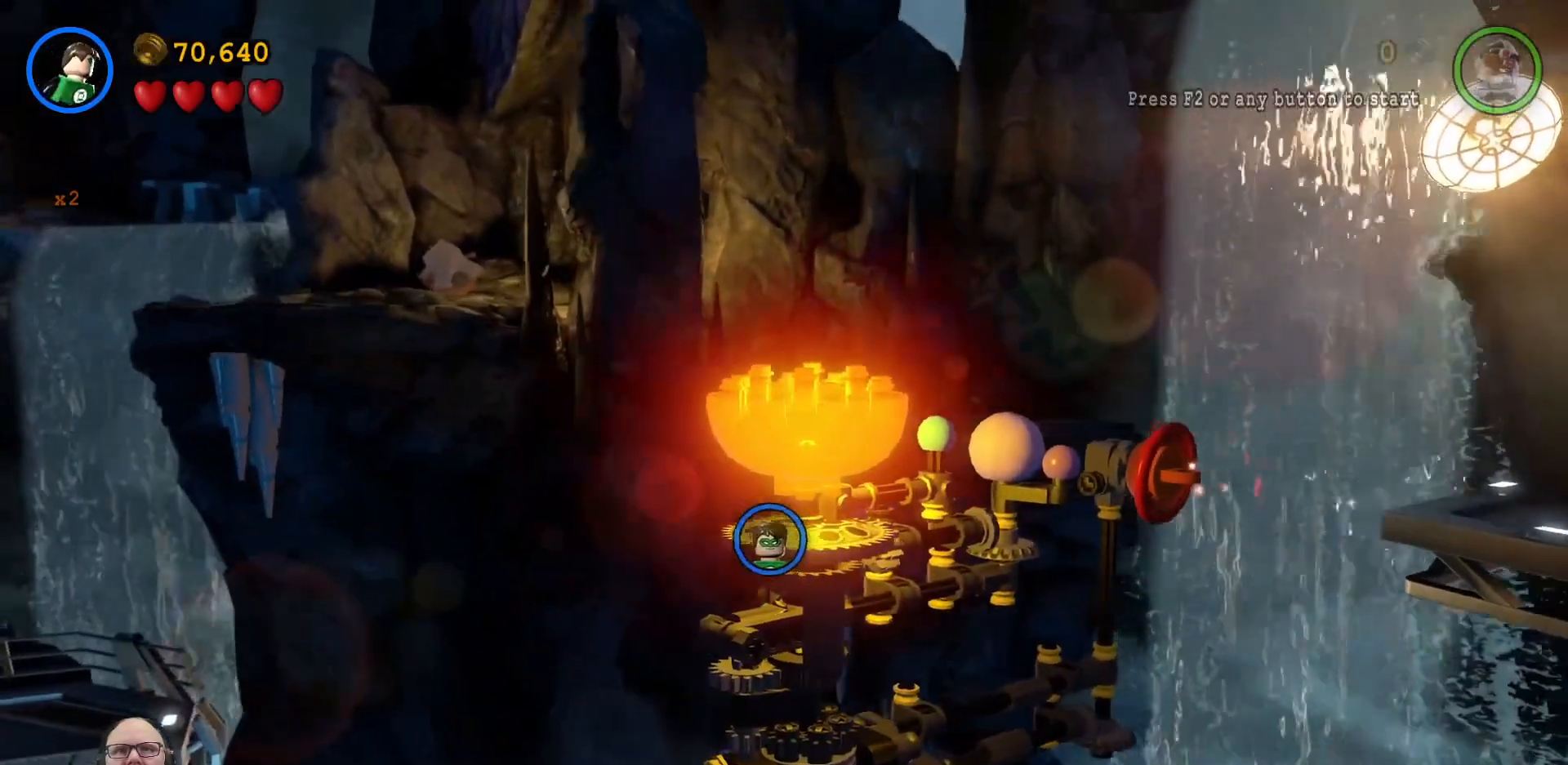
{"buttons": [], "left_stick": "down-left", "events": [[100, "A", "down"], [233, "A", "up"], [467, "left_stick", "down-left"]]}
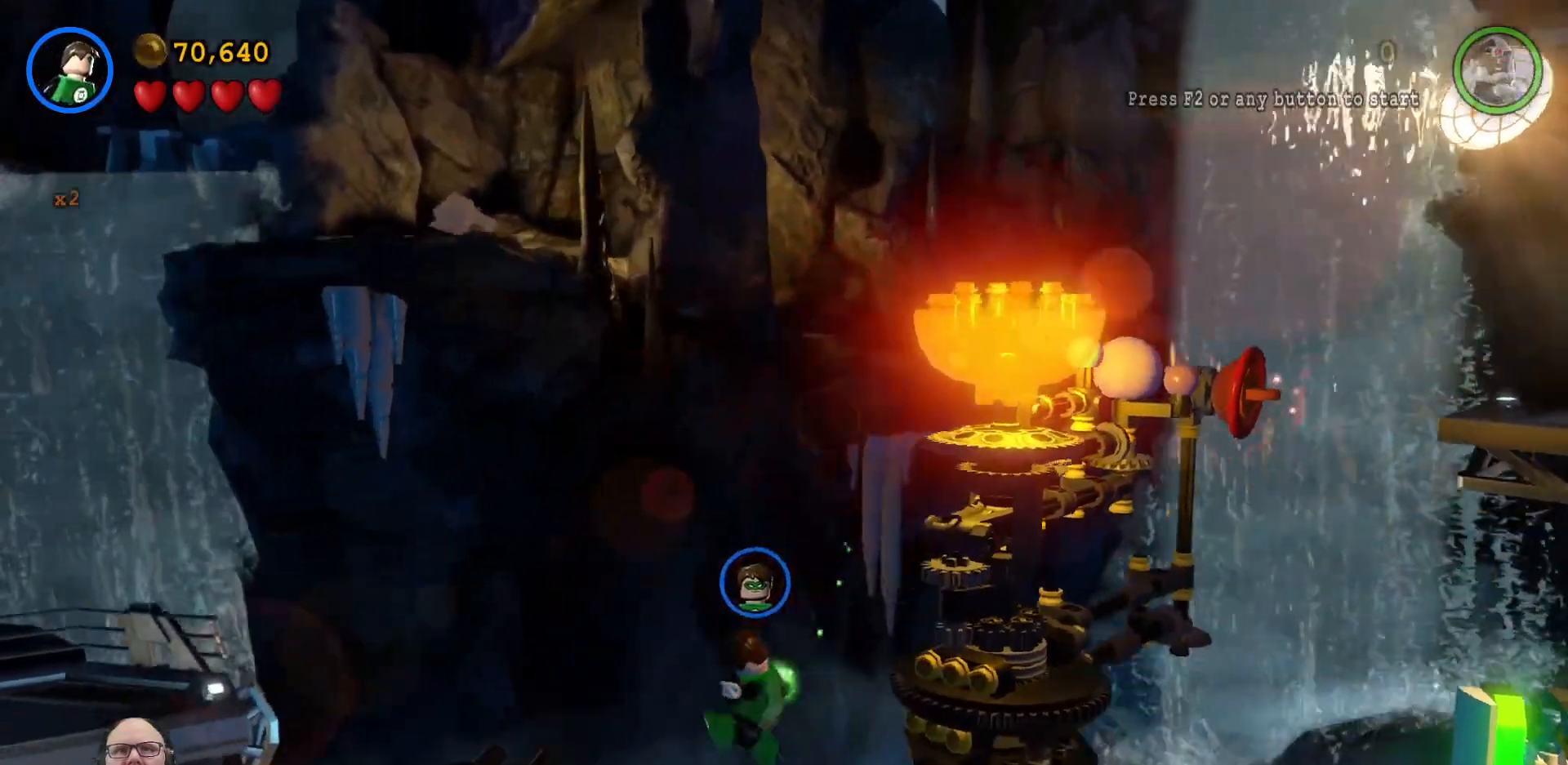
{"buttons": [], "left_stick": "down-left", "events": [[33, "A", "down"], [167, "A", "up"]]}
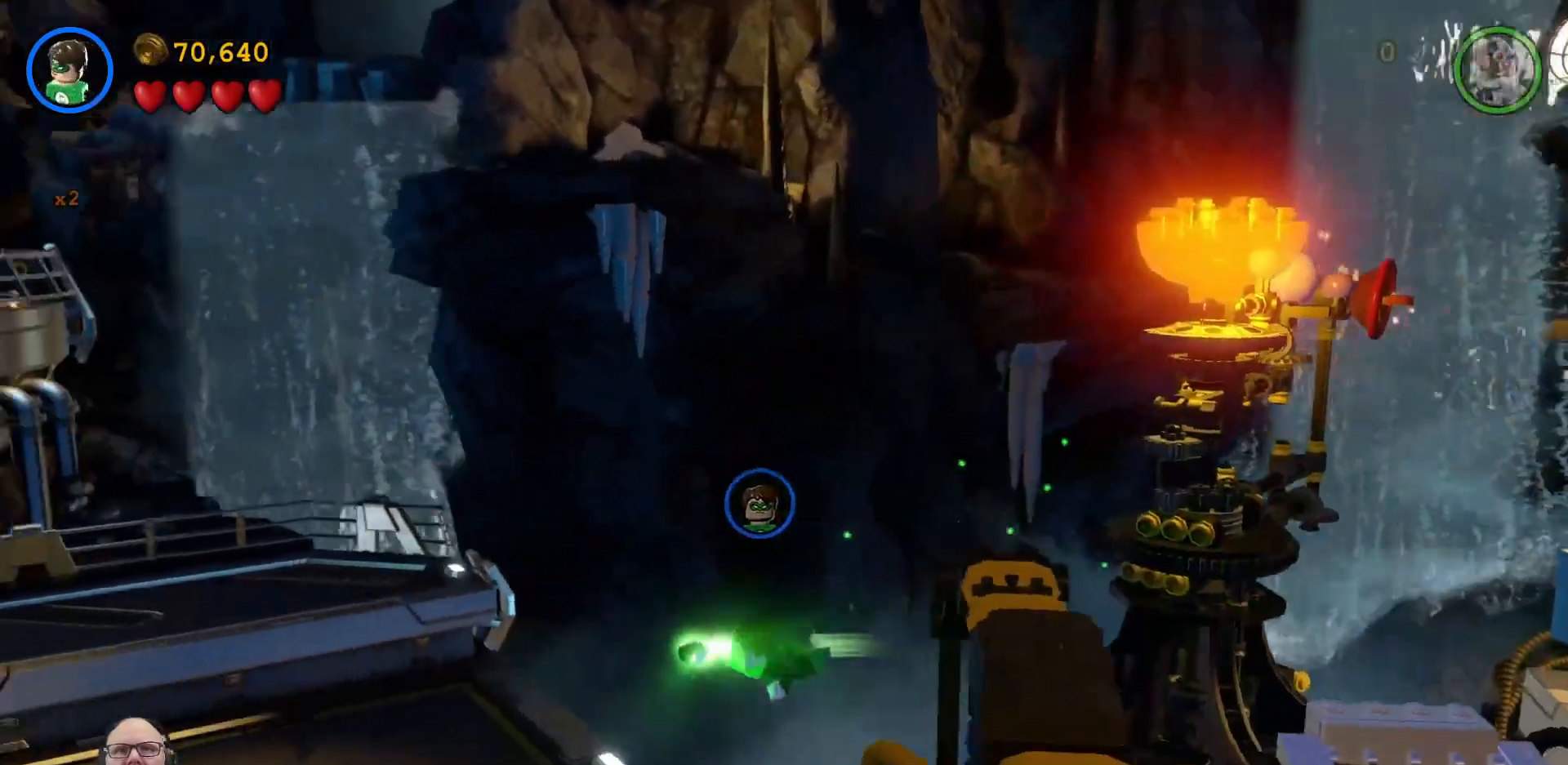
{"buttons": [], "left_stick": "down-left", "events": [[200, "left_stick", "down"], [400, "left_stick", "down-left"]]}
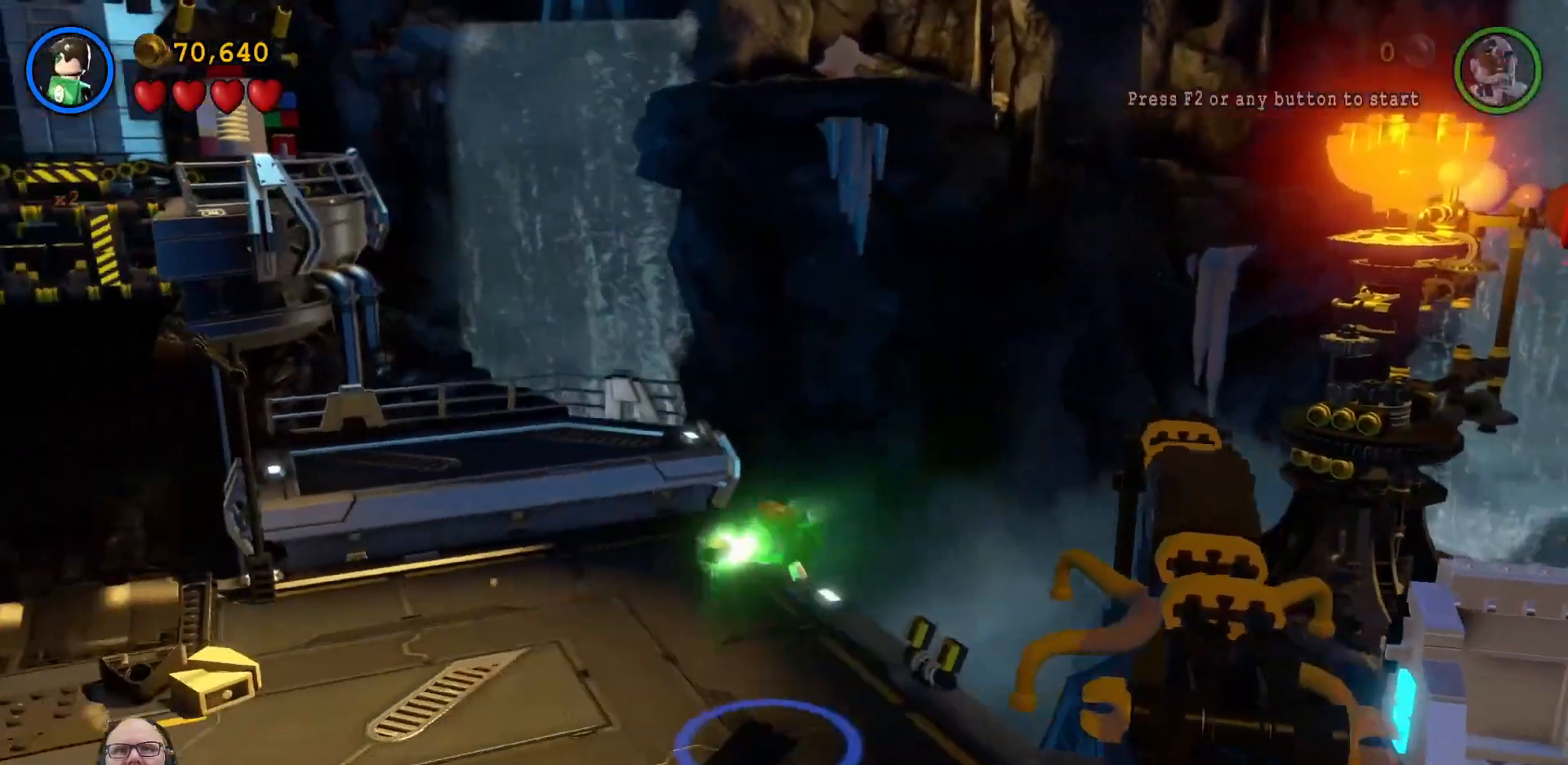
{"buttons": [], "left_stick": "down-left", "events": []}
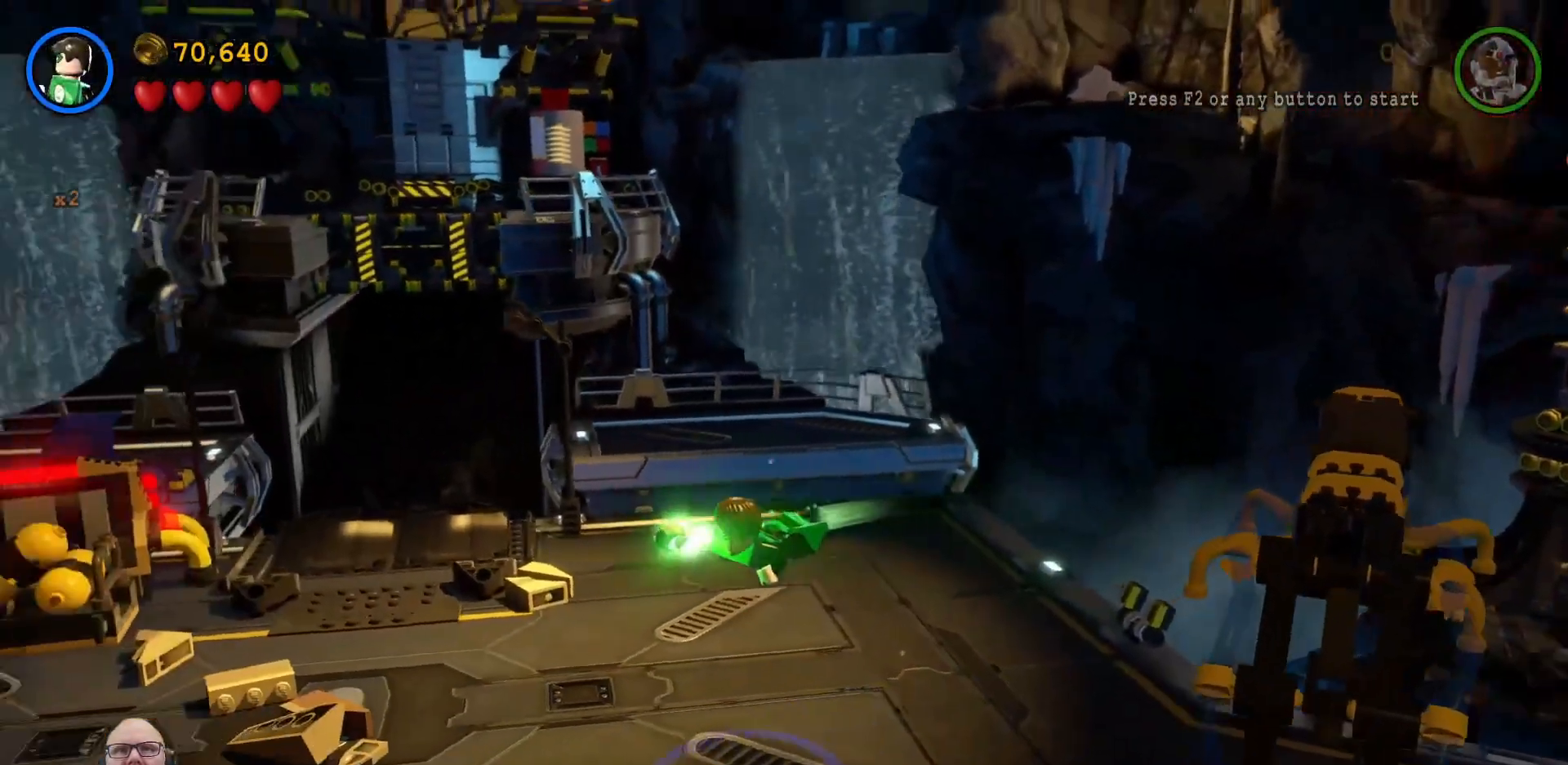
{"buttons": [], "left_stick": "left", "events": [[133, "A", "down"], [200, "A", "up"], [300, "left_stick", "left"]]}
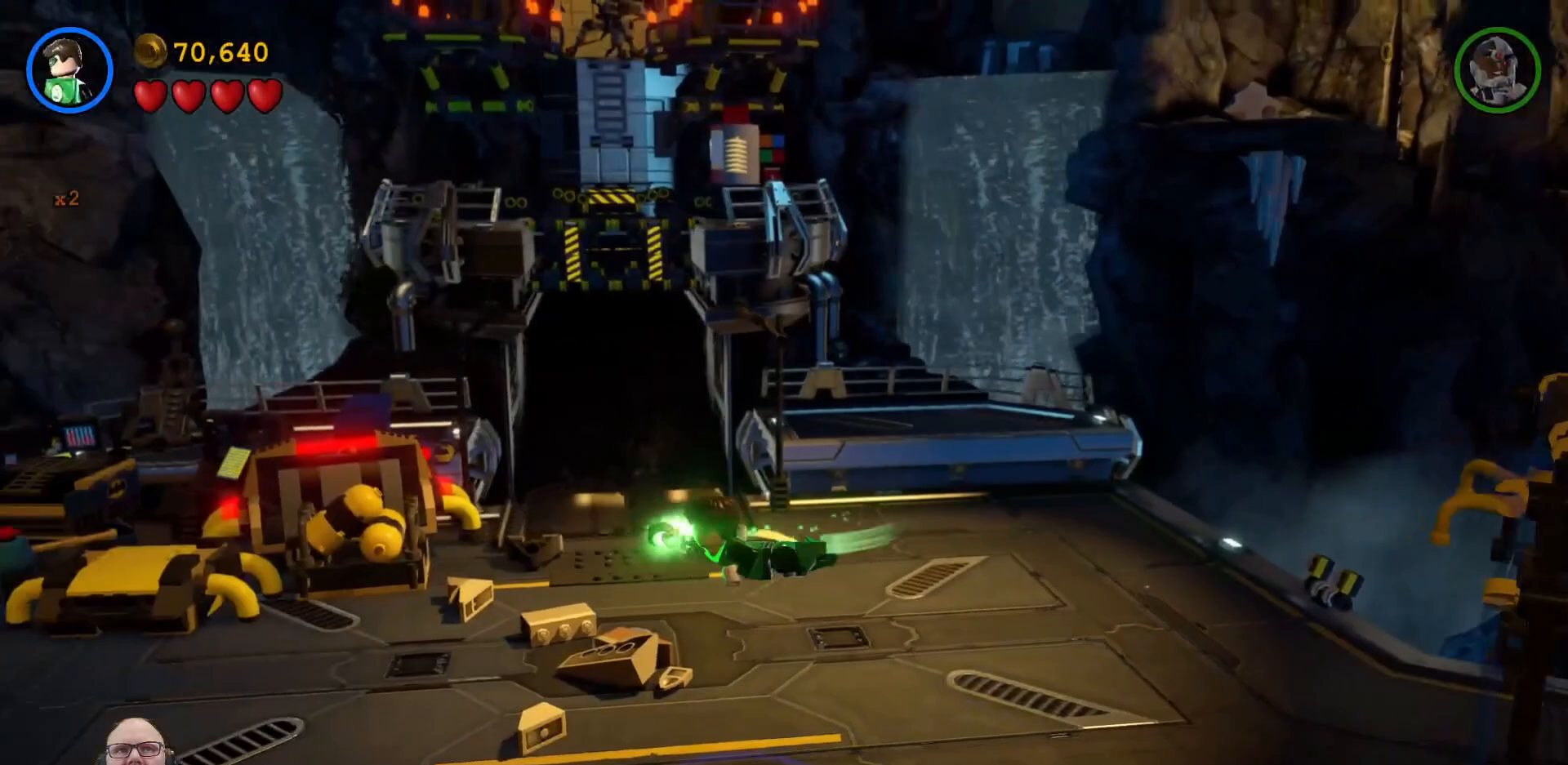
{"buttons": [], "left_stick": "left", "events": []}
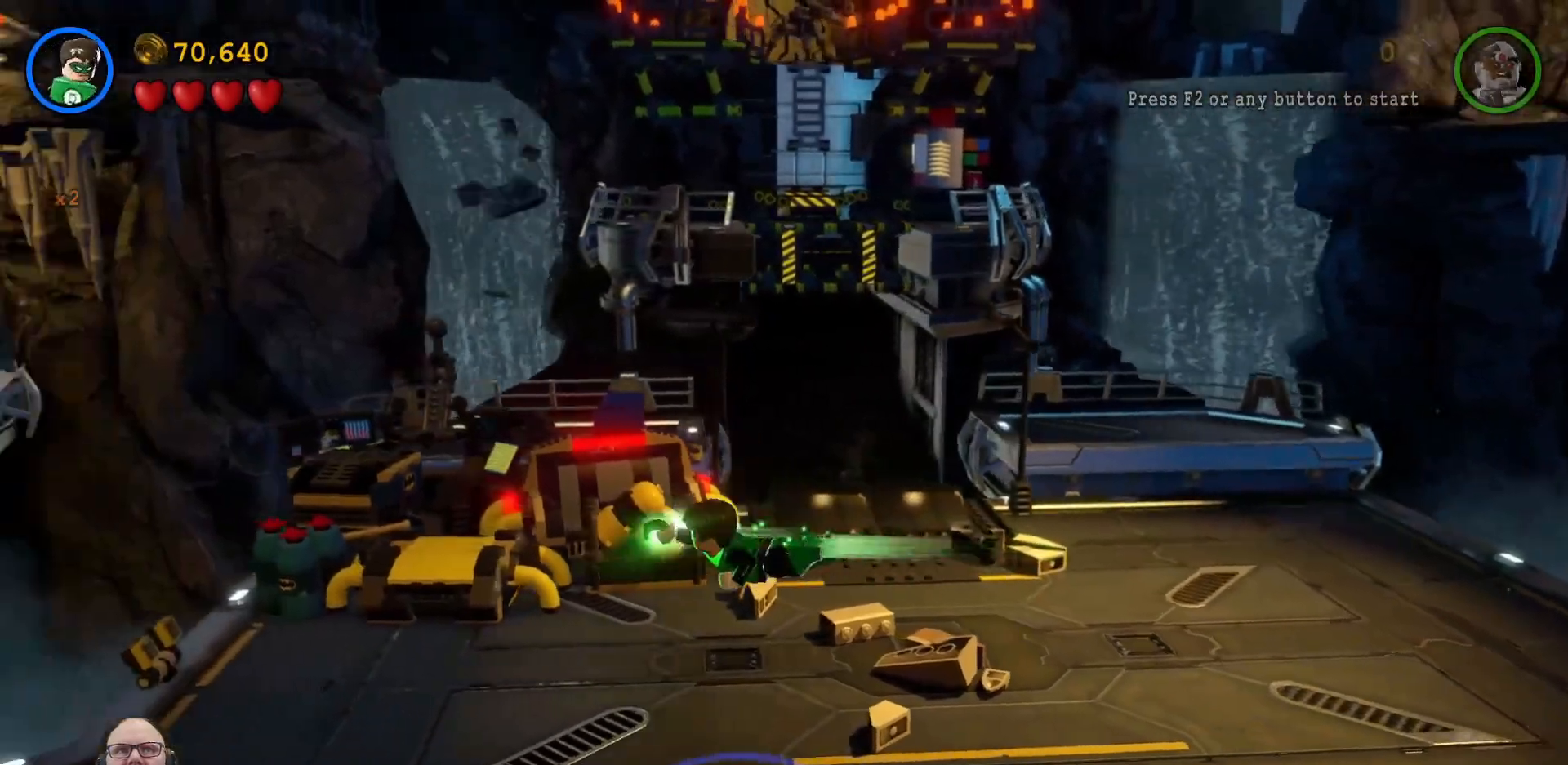
{"buttons": [], "left_stick": "left", "events": []}
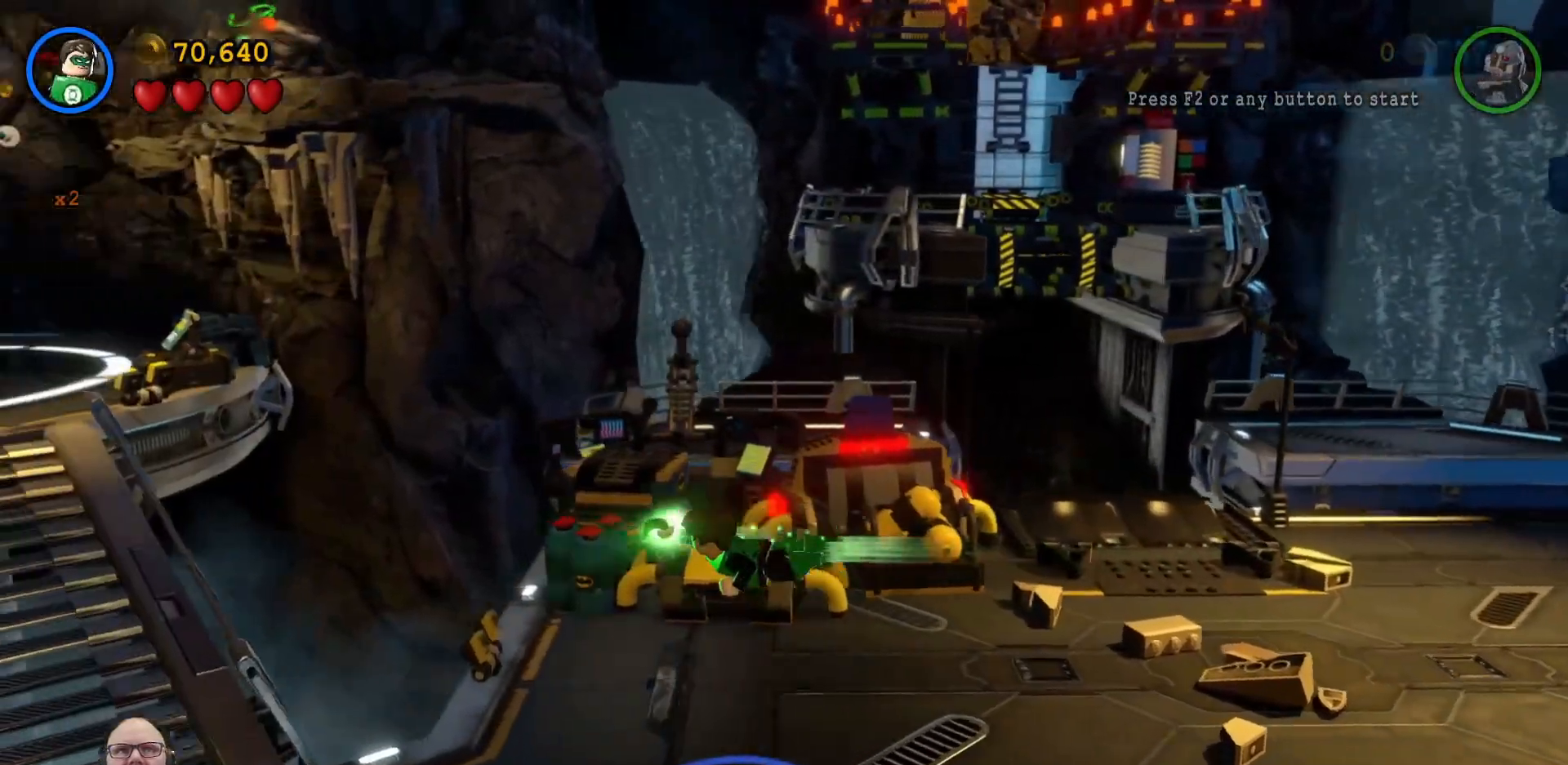
{"buttons": ["A"], "left_stick": "left", "events": [[333, "A", "down"]]}
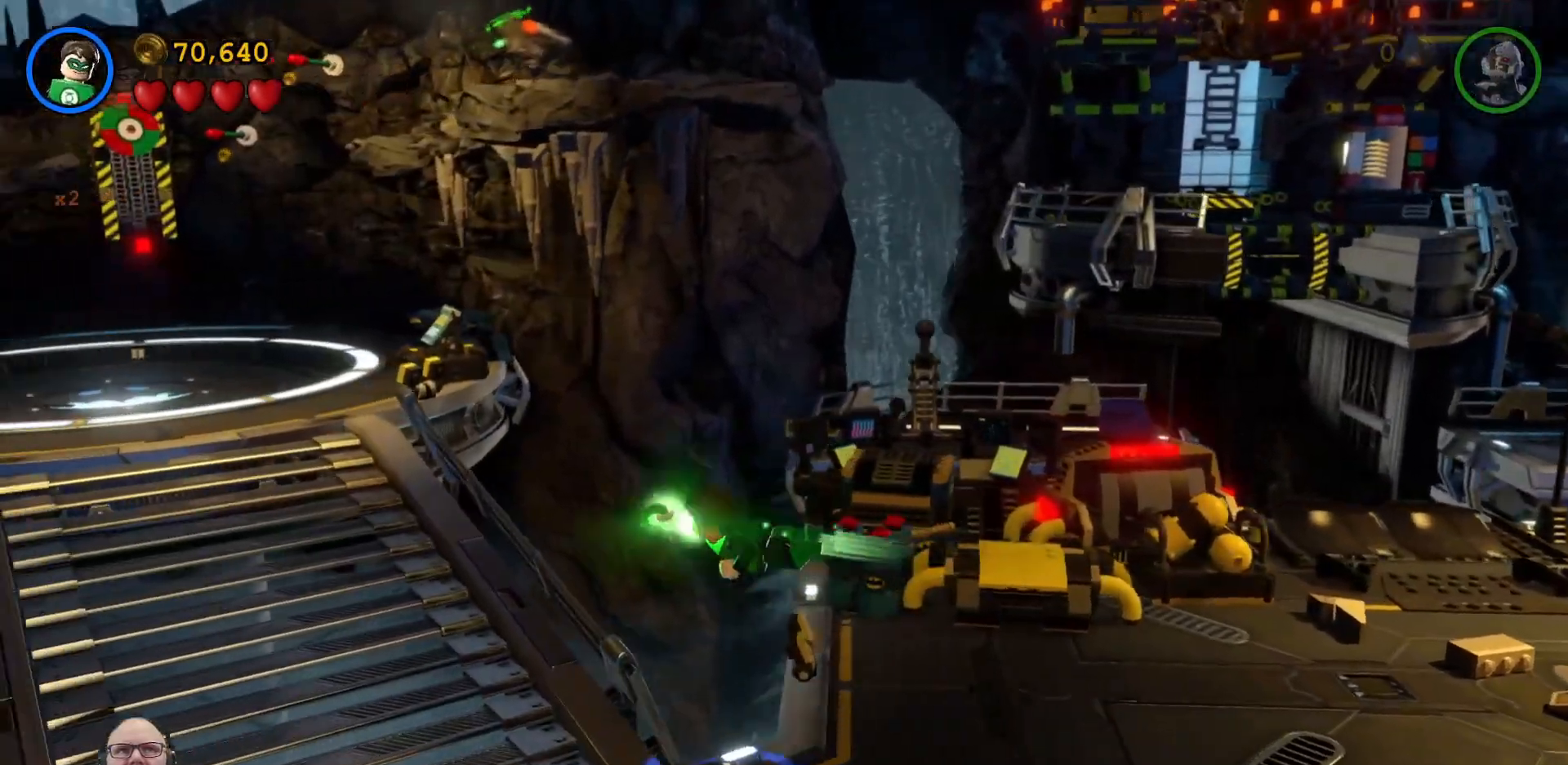
{"buttons": ["A"], "left_stick": "up-left", "events": [[300, "left_stick", "up-left"]]}
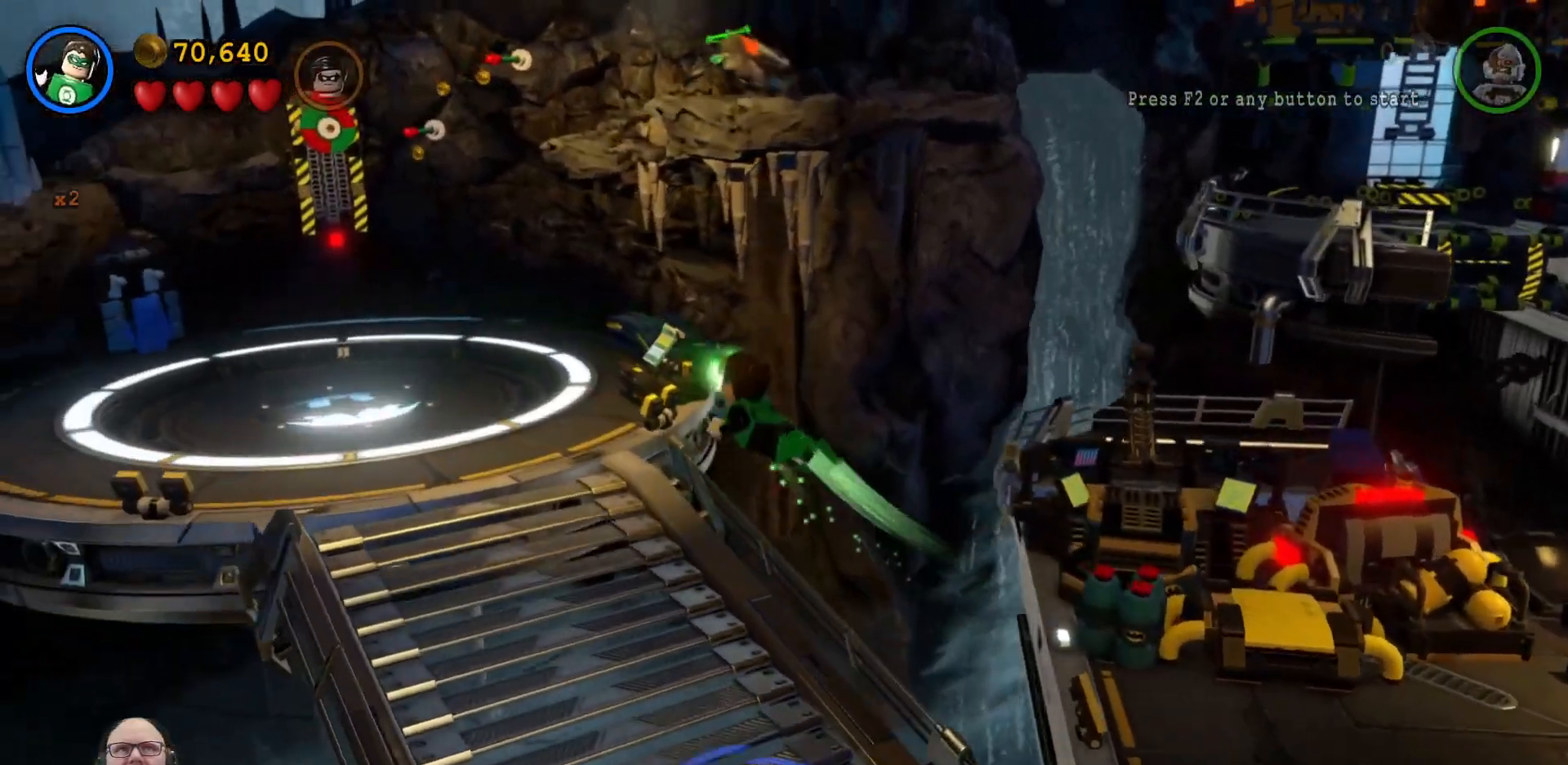
{"buttons": ["B"], "left_stick": "up", "events": [[233, "left_stick", "up"], [433, "A", "up"], [500, "B", "down"]]}